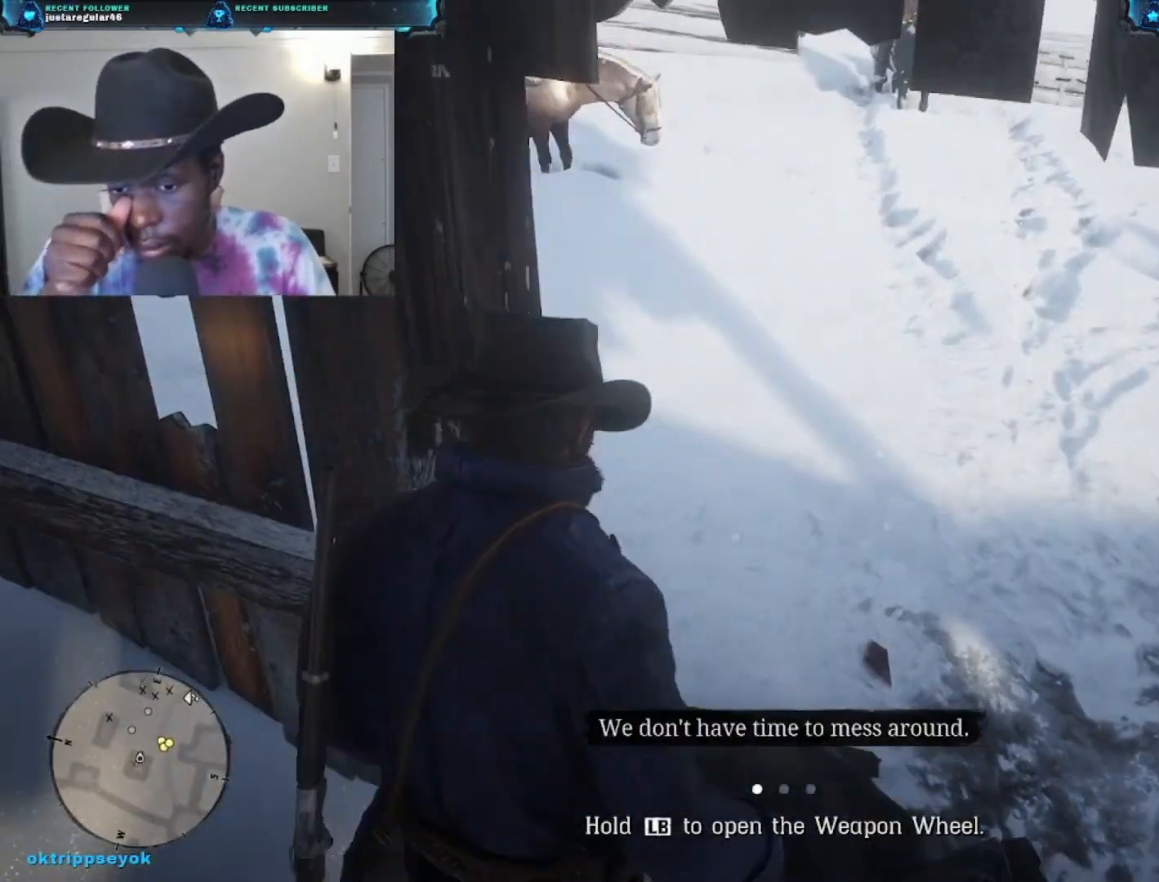
Gameplay with a controller (Xbox layout); each line is a JSON object with the inputs held at the frame after it. "events" lists button and stick changes between this image and that frame as [ms after this image, input, new state], when the widget could be followed in between.
{"buttons": [], "left_stick": "center", "right_stick": "center", "events": []}
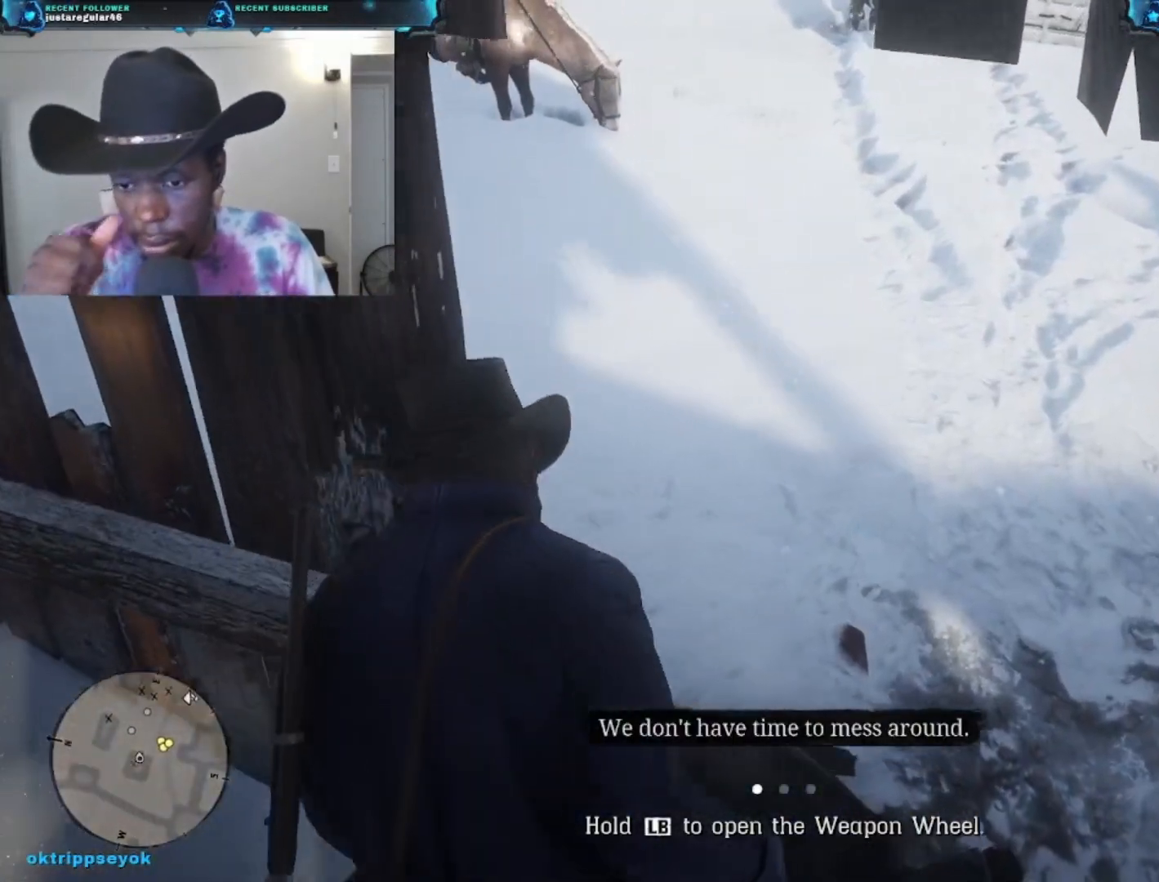
{"buttons": [], "left_stick": "center", "right_stick": "center", "events": []}
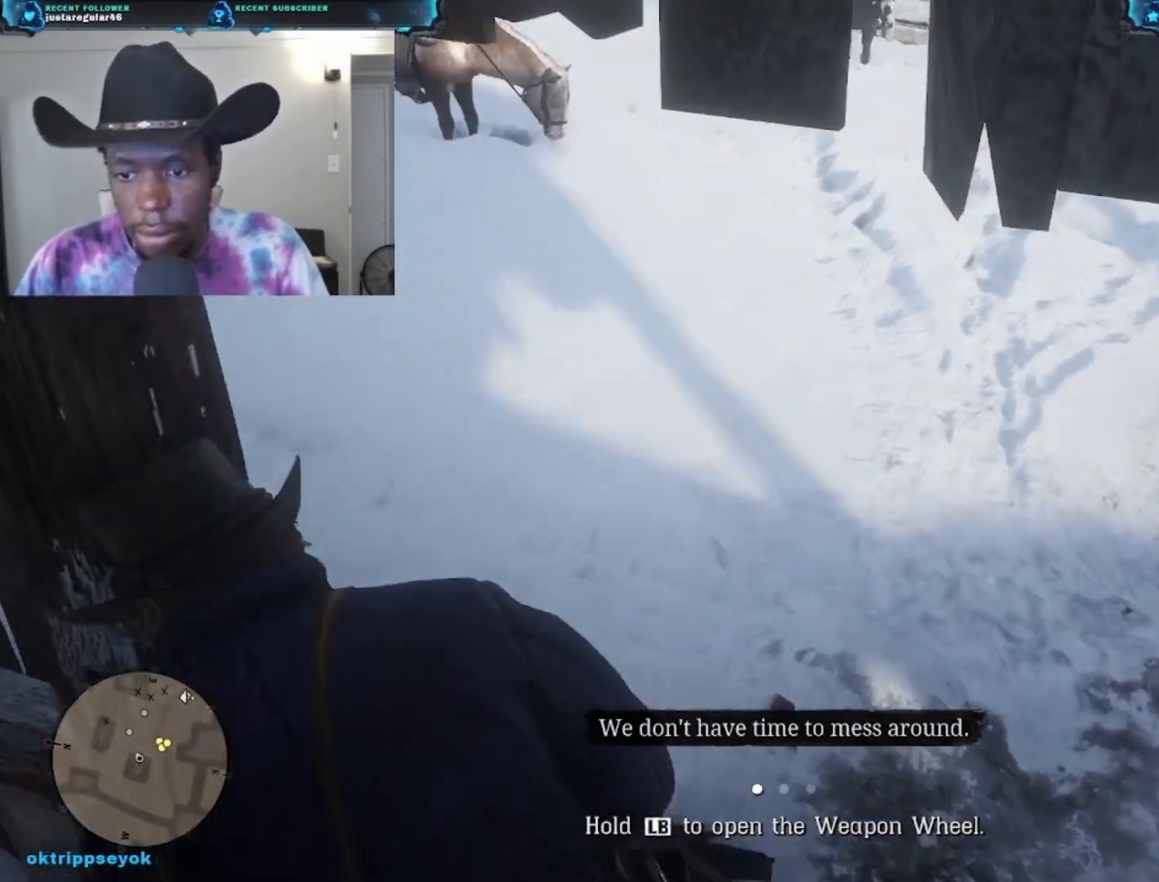
{"buttons": [], "left_stick": "center", "right_stick": "up-left", "events": [[267, "right_stick", "up"], [400, "right_stick", "up-left"]]}
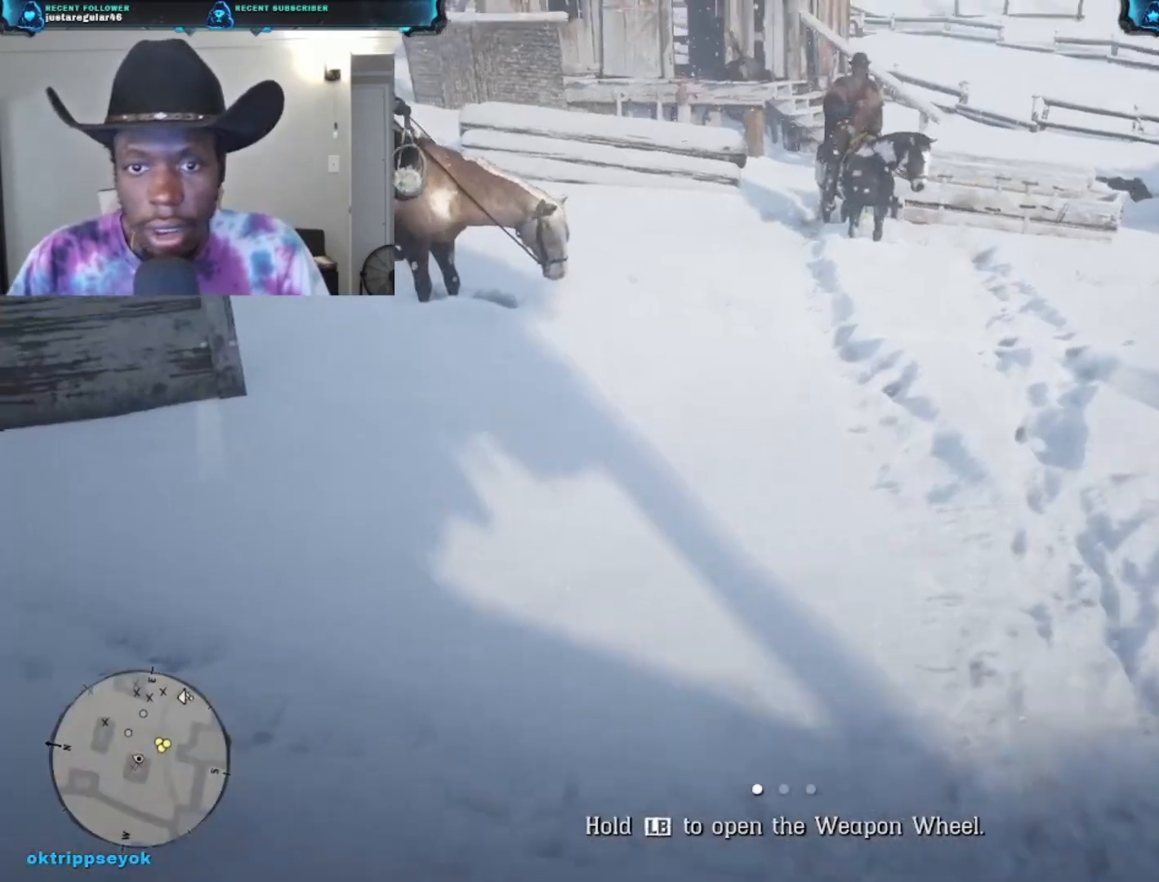
{"buttons": [], "left_stick": "center", "right_stick": "center", "events": [[267, "right_stick", "center"]]}
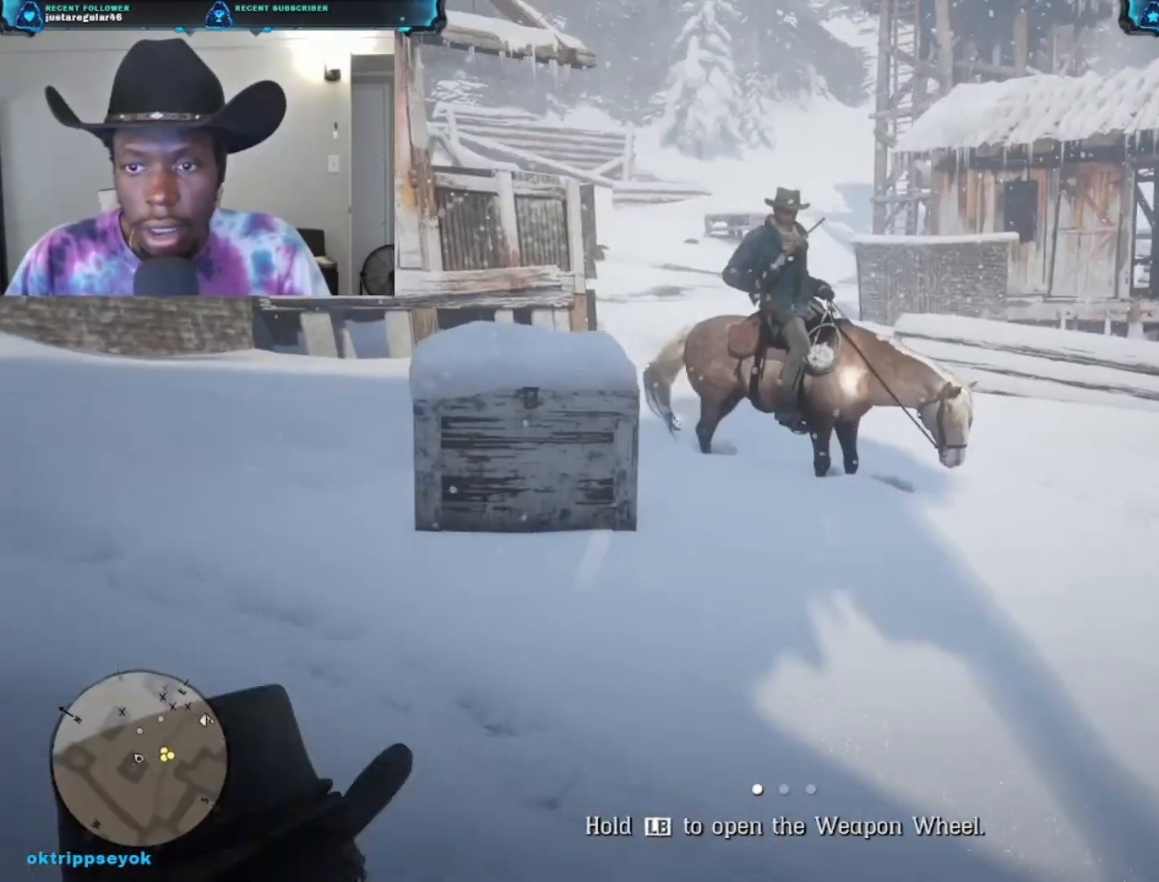
{"buttons": [], "left_stick": "center", "right_stick": "center", "events": [[233, "right_stick", "right"], [500, "right_stick", "center"]]}
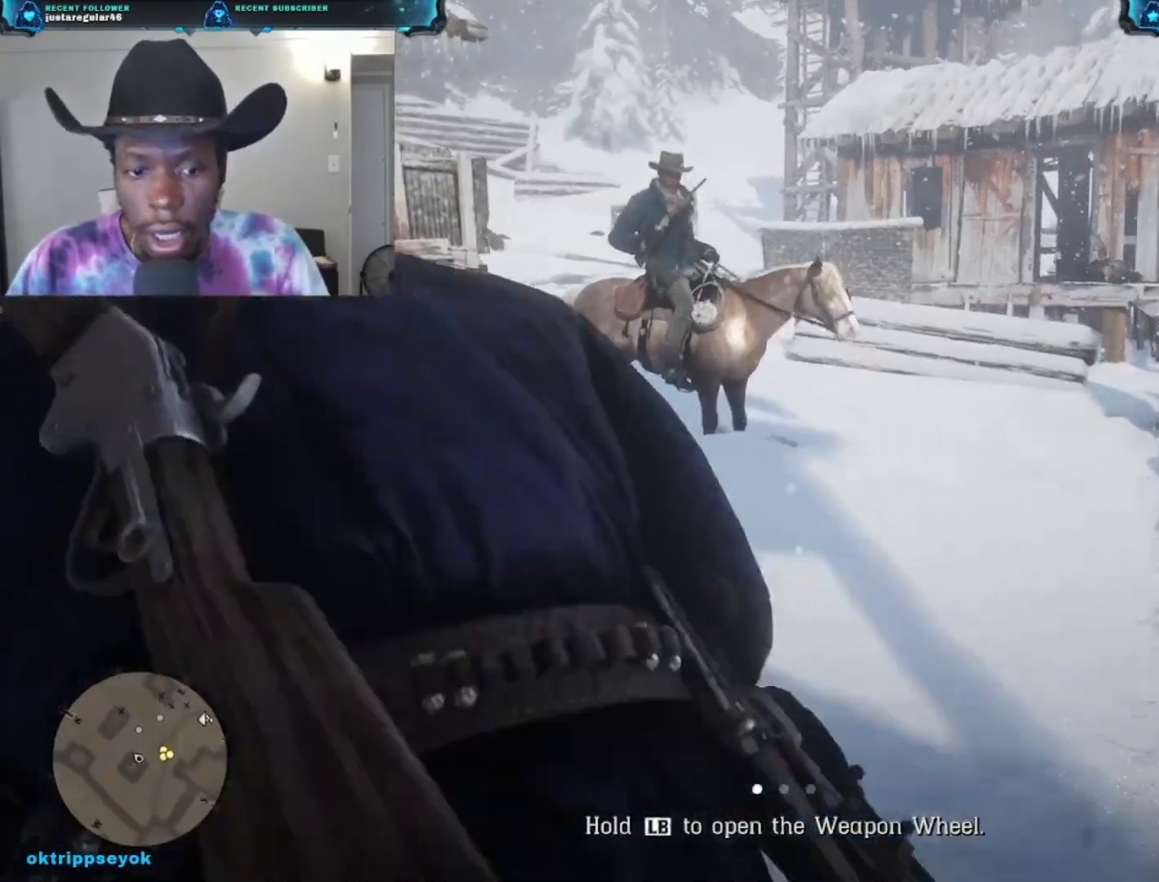
{"buttons": [], "left_stick": "center", "right_stick": "down-left", "events": [[333, "right_stick", "down-left"]]}
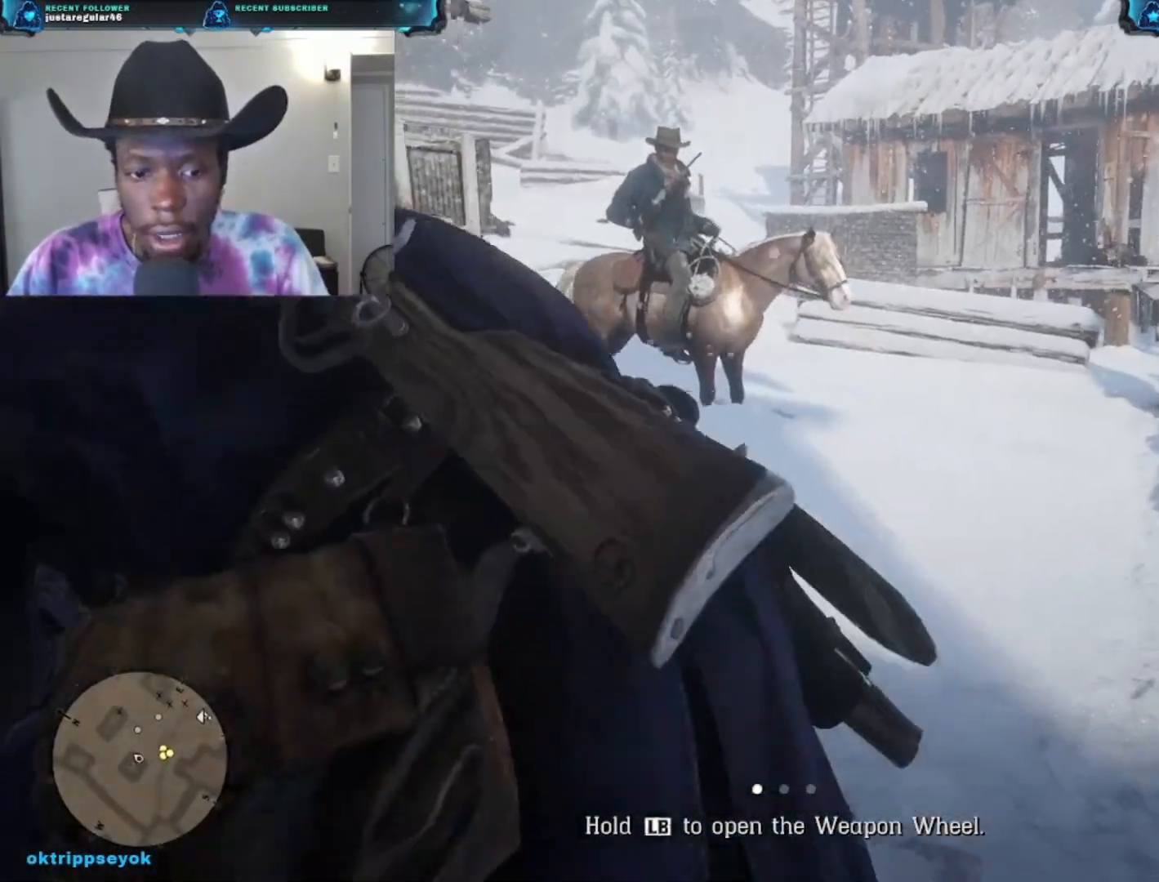
{"buttons": [], "left_stick": "center", "right_stick": "up-left", "events": [[267, "right_stick", "left"], [433, "right_stick", "up-left"]]}
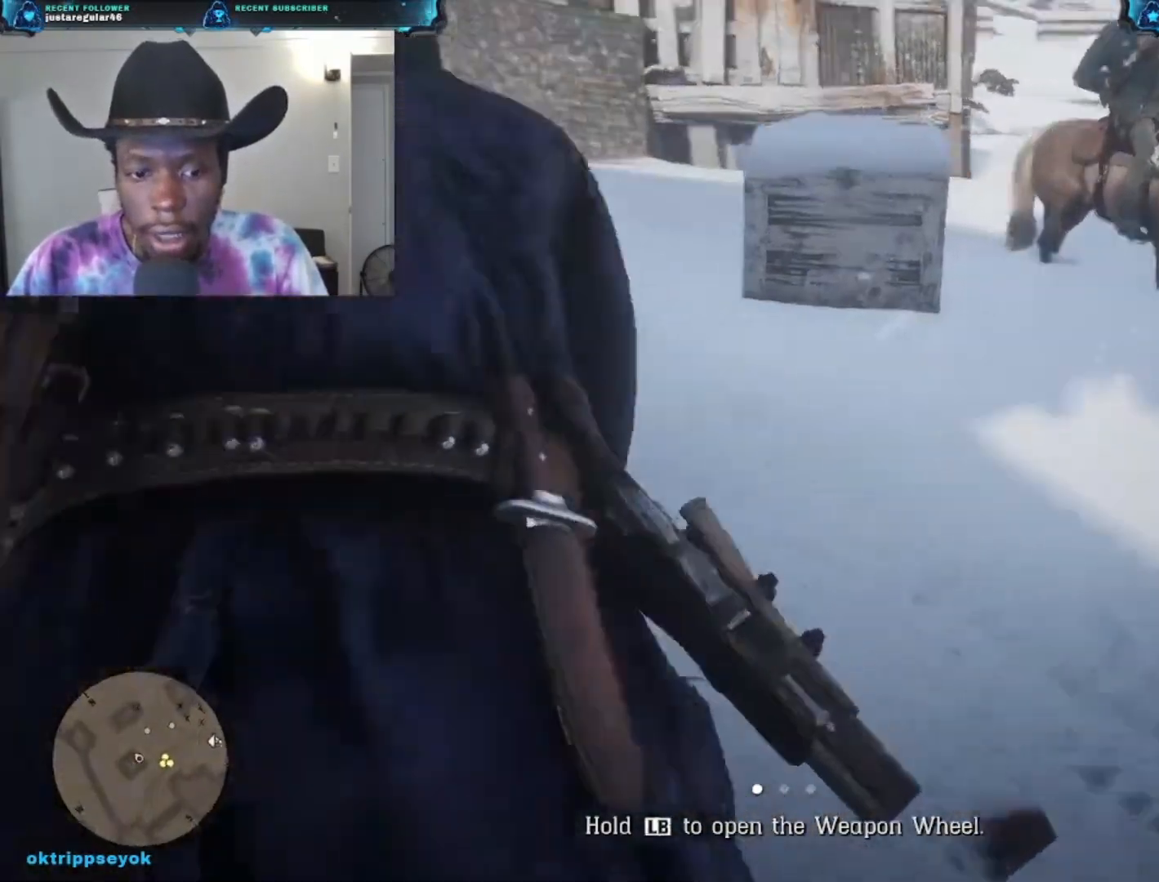
{"buttons": [], "left_stick": "right", "right_stick": "down-right", "events": [[233, "left_stick", "right"], [233, "right_stick", "center"], [433, "right_stick", "down-right"]]}
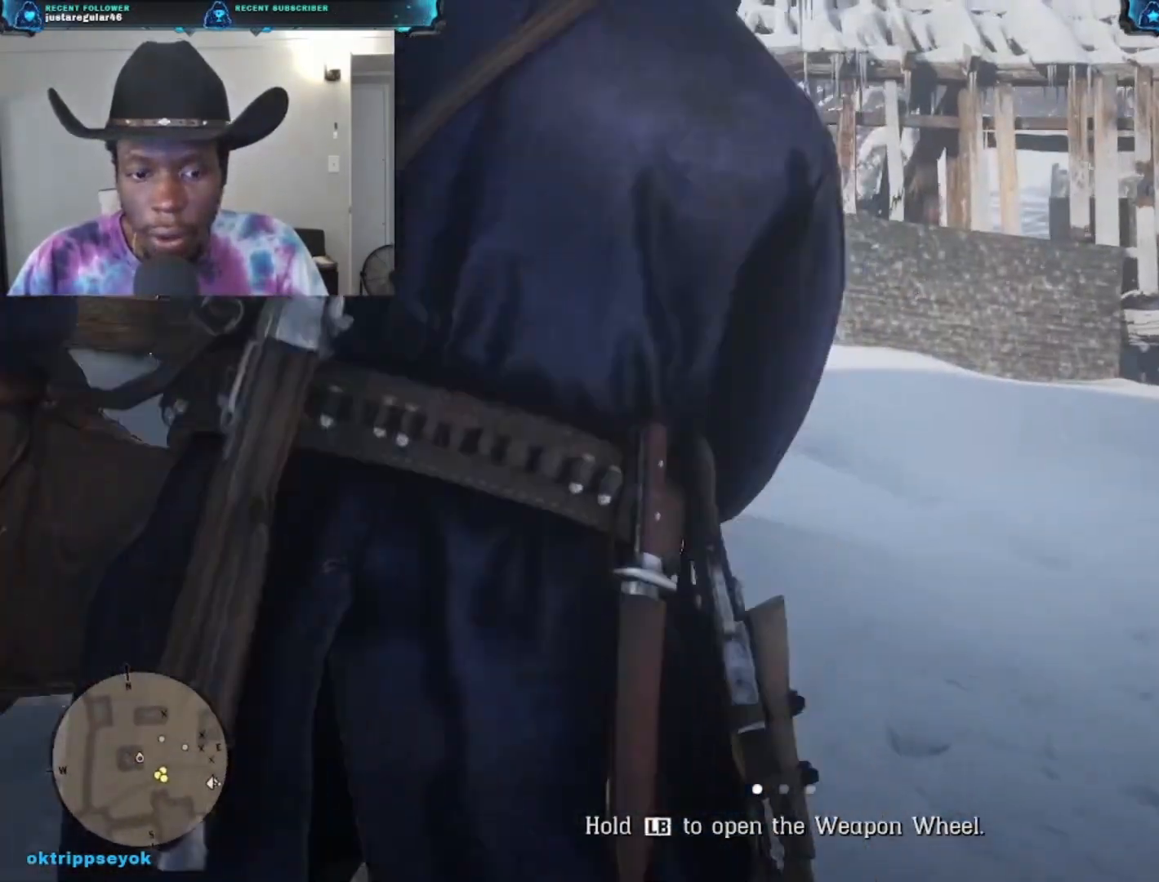
{"buttons": [], "left_stick": "center", "right_stick": "down-right", "events": [[233, "left_stick", "center"]]}
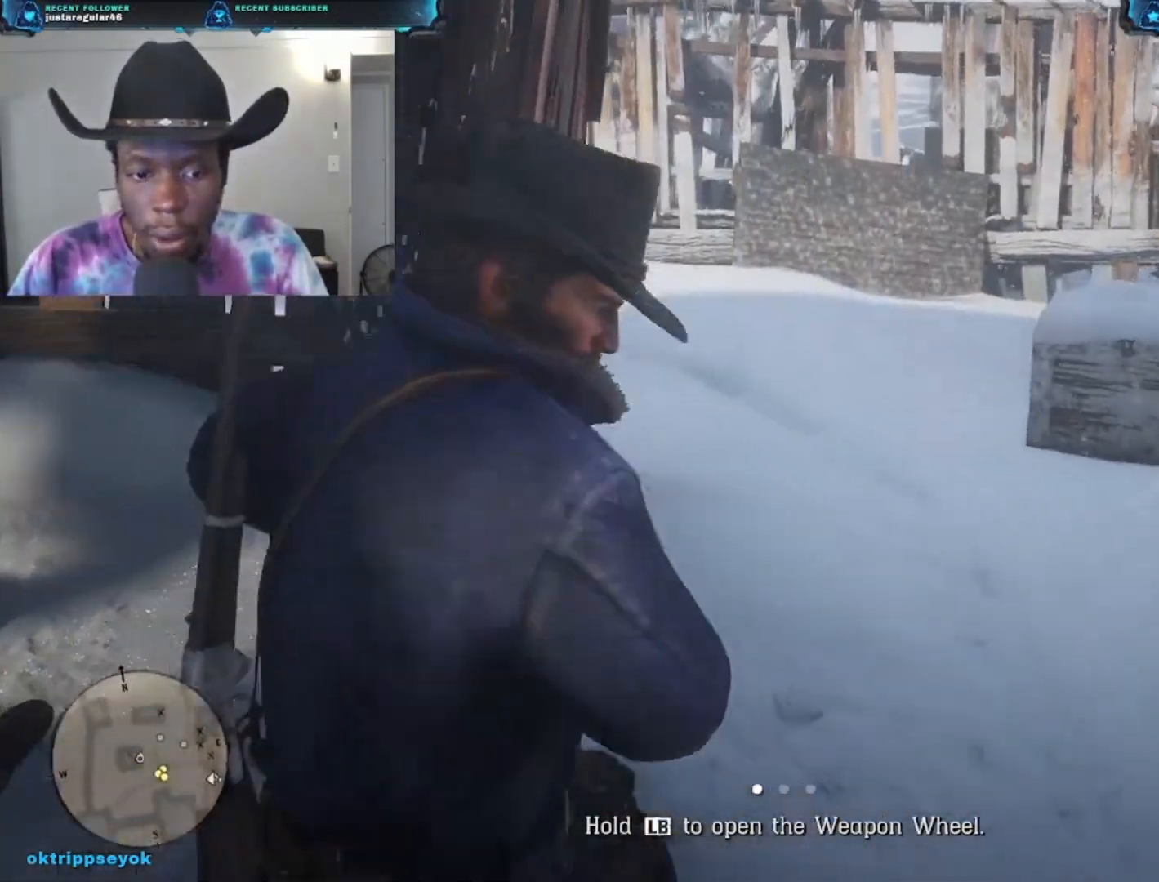
{"buttons": [], "left_stick": "up-right", "right_stick": "right", "events": [[267, "left_stick", "right"], [333, "right_stick", "right"], [500, "left_stick", "up-right"]]}
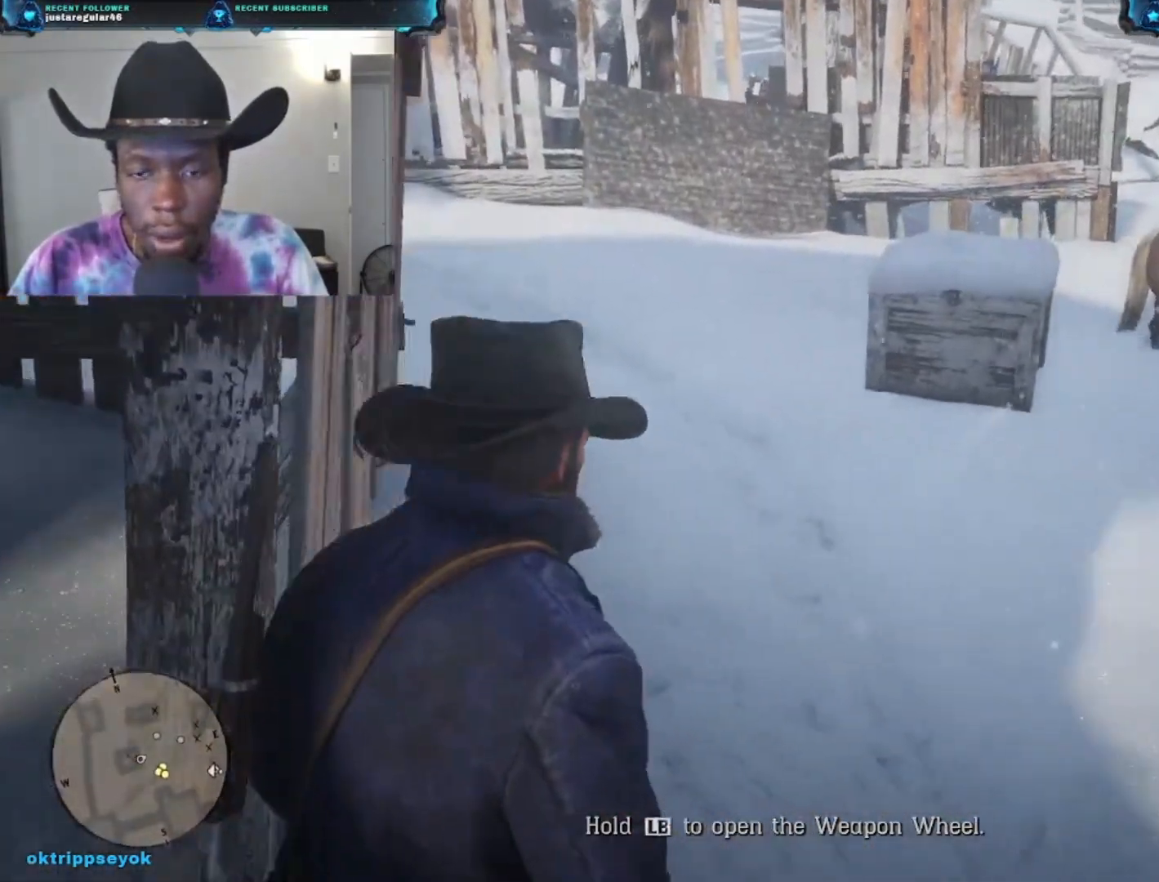
{"buttons": ["A"], "left_stick": "up", "right_stick": "center", "events": [[67, "right_stick", "center"], [233, "A", "down"], [333, "left_stick", "up"], [367, "A", "up"], [467, "A", "down"]]}
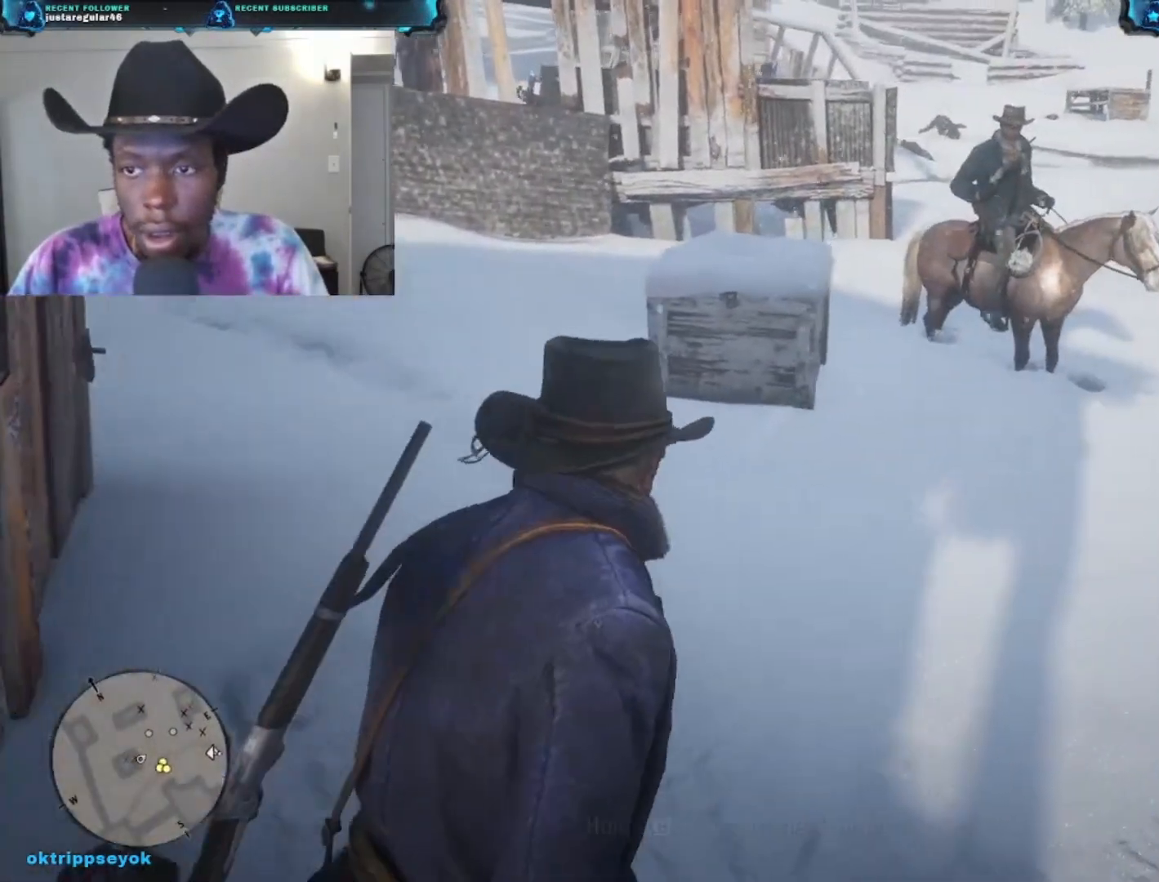
{"buttons": ["A"], "left_stick": "up-left", "right_stick": "center", "events": [[67, "A", "up"], [133, "A", "down"], [200, "A", "up"], [300, "A", "down"], [367, "A", "up"], [433, "left_stick", "up-left"], [467, "A", "down"]]}
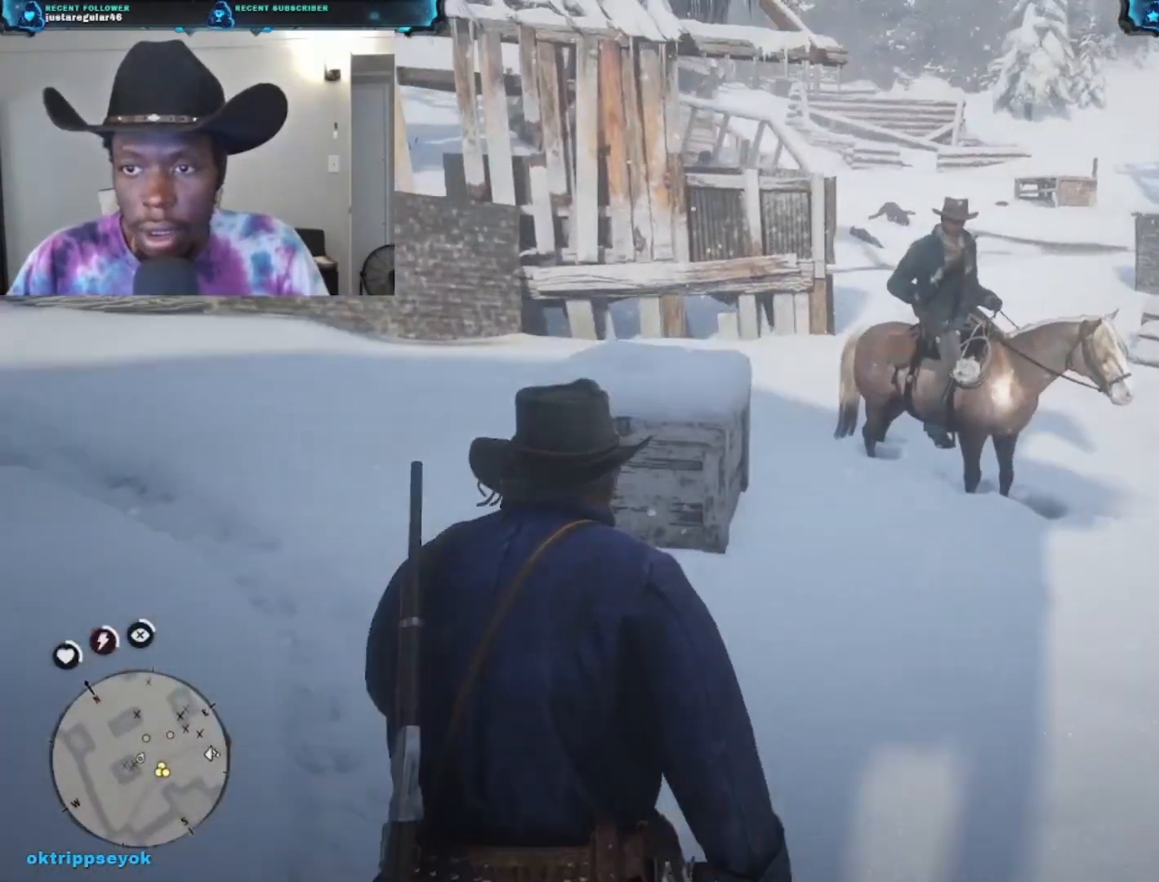
{"buttons": [], "left_stick": "up", "right_stick": "down-right", "events": [[33, "A", "up"], [433, "right_stick", "down-right"], [500, "left_stick", "up"]]}
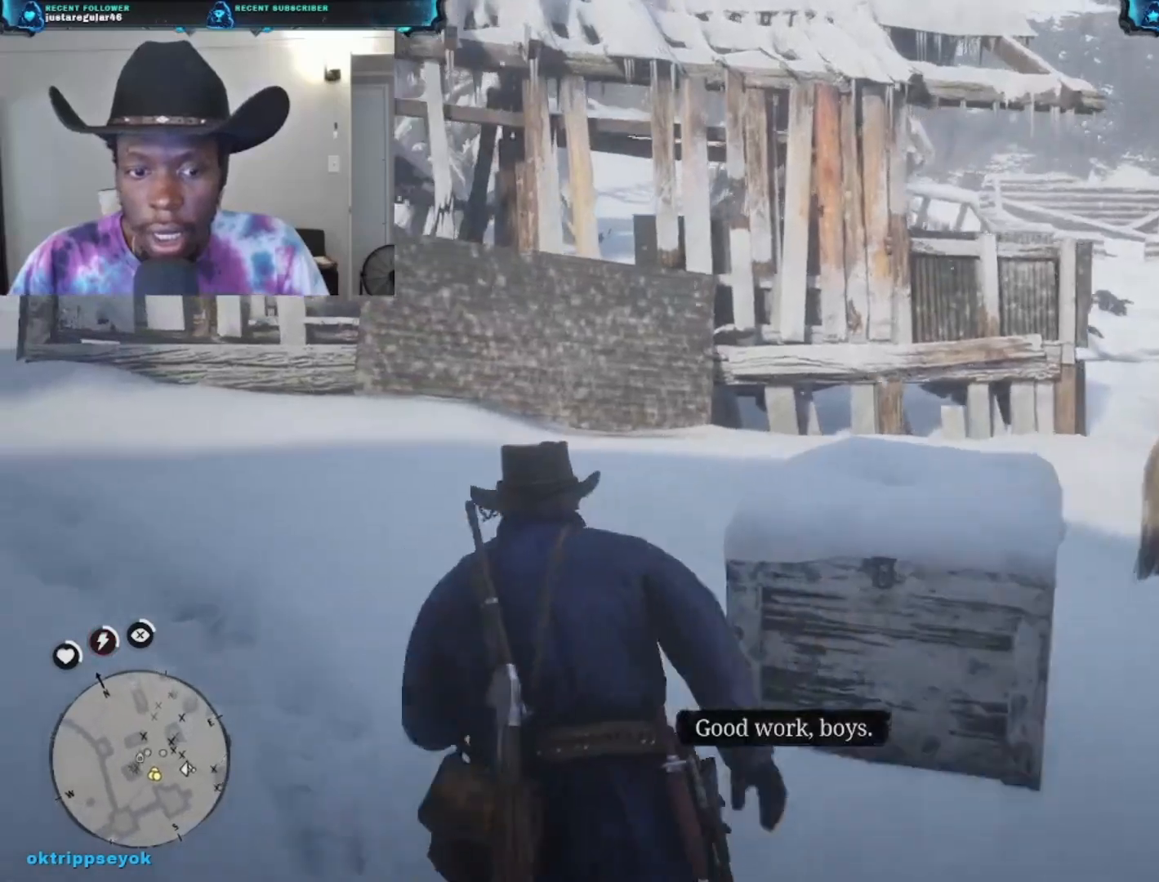
{"buttons": [], "left_stick": "up-right", "right_stick": "down-right", "events": [[433, "left_stick", "up-right"]]}
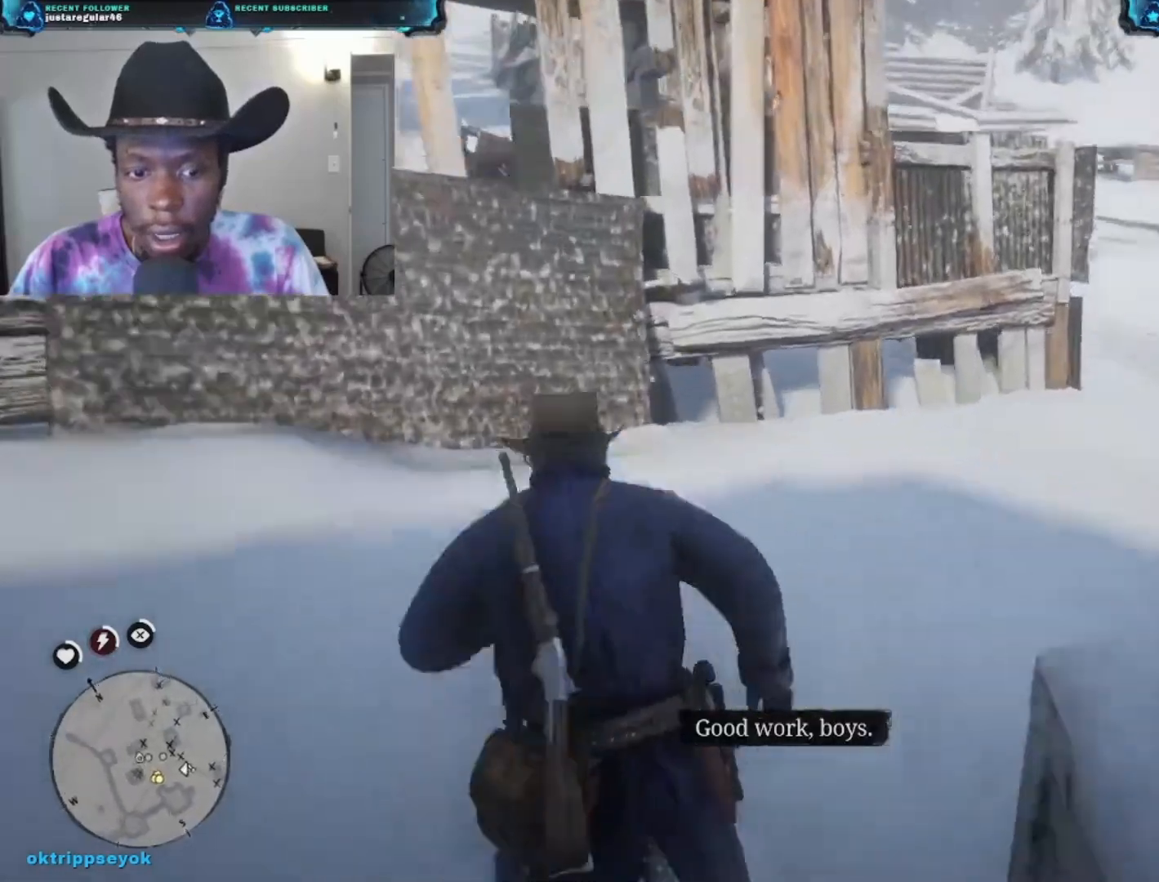
{"buttons": [], "left_stick": "up-right", "right_stick": "center", "events": [[433, "right_stick", "center"]]}
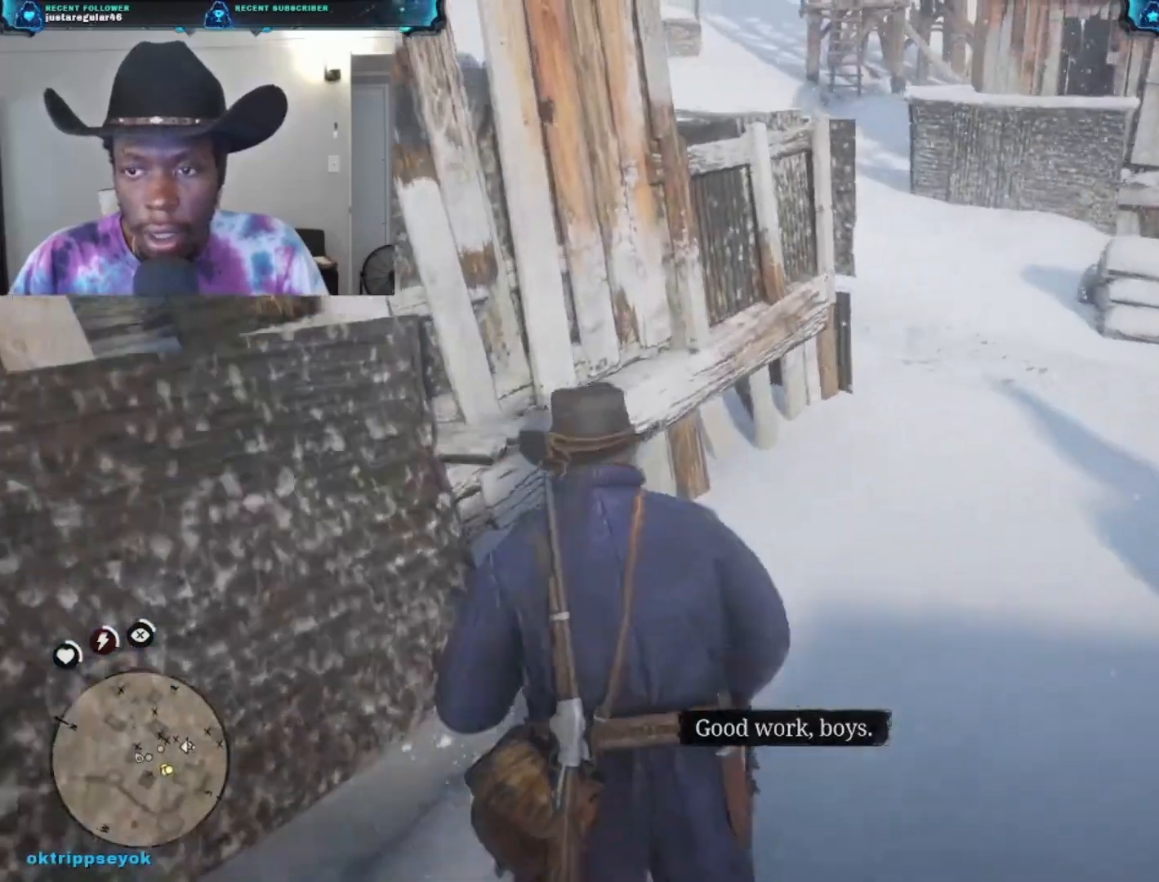
{"buttons": [], "left_stick": "up-right", "right_stick": "left", "events": [[333, "right_stick", "left"]]}
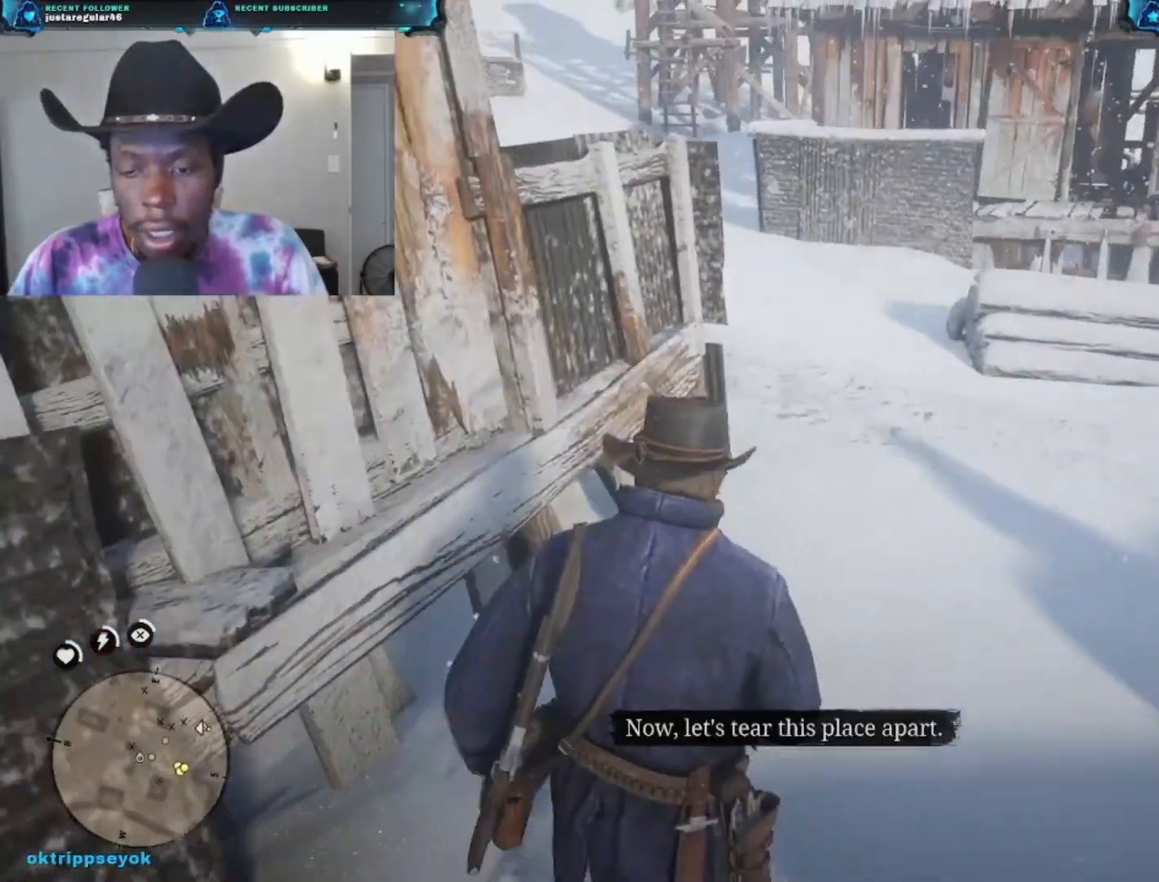
{"buttons": [], "left_stick": "up-right", "right_stick": "left", "events": [[233, "right_stick", "center"], [400, "right_stick", "left"]]}
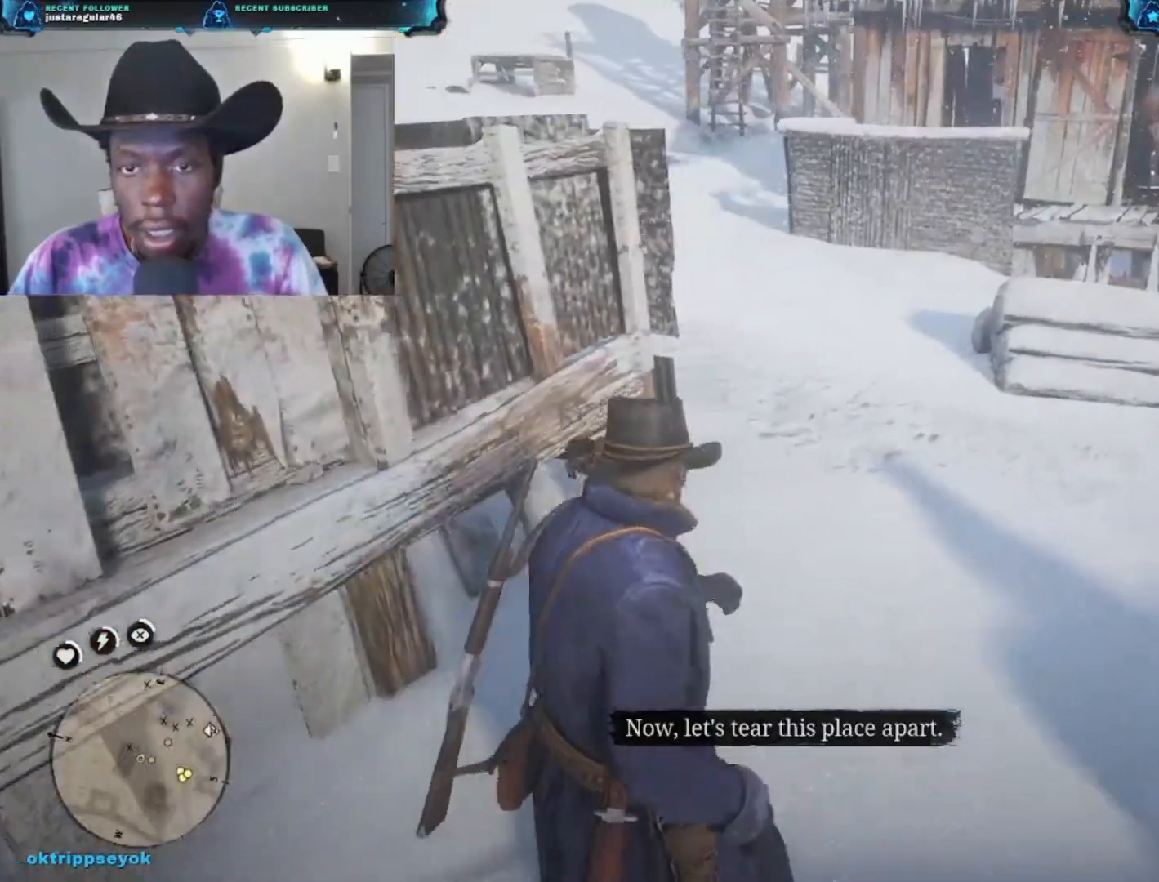
{"buttons": [], "left_stick": "right", "right_stick": "up-left", "events": [[300, "right_stick", "up-left"], [467, "left_stick", "right"]]}
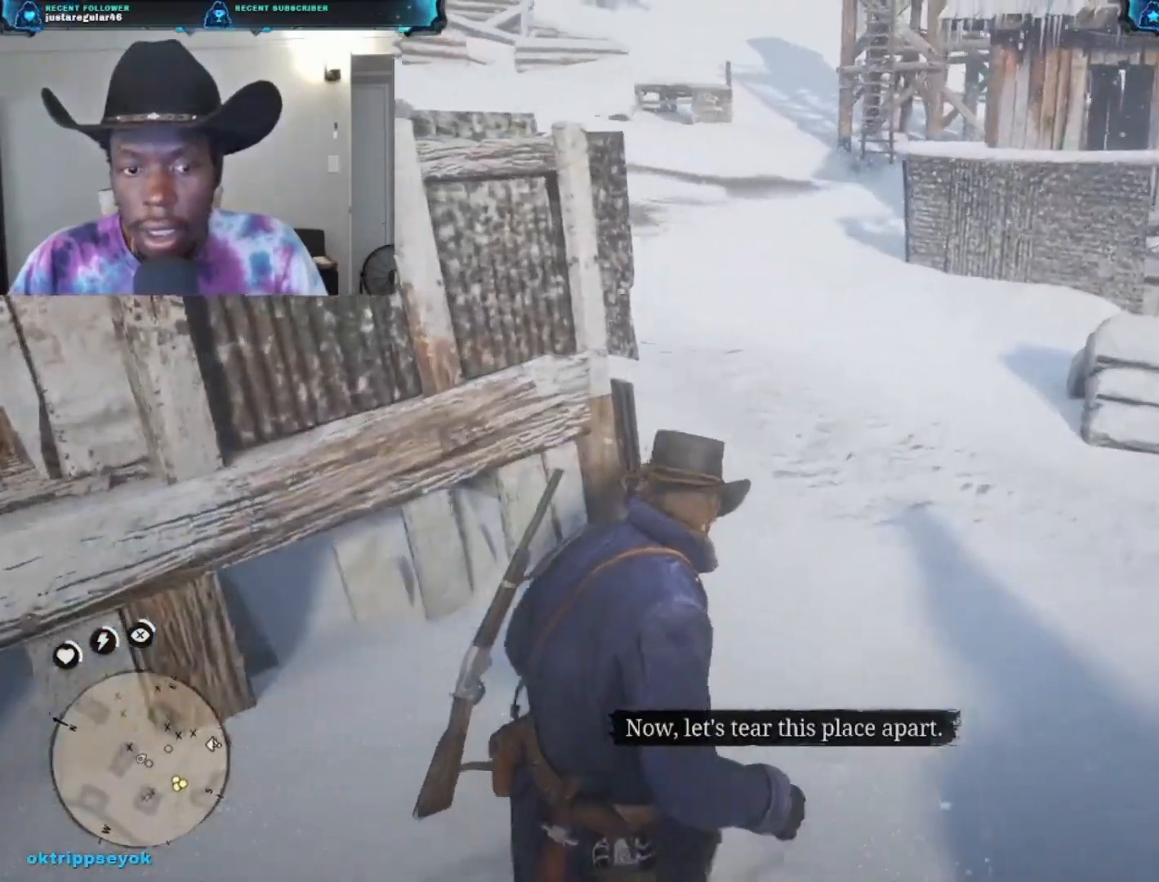
{"buttons": [], "left_stick": "right", "right_stick": "up-left", "events": []}
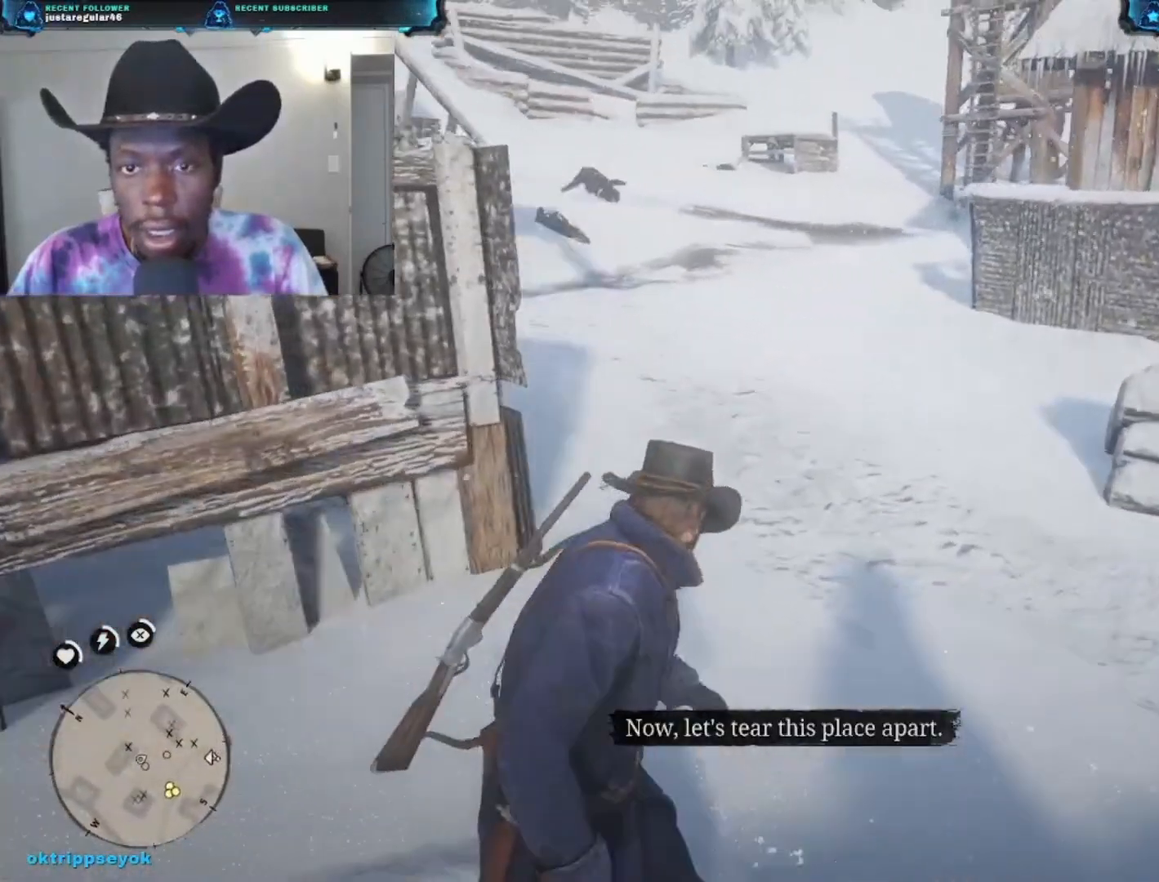
{"buttons": [], "left_stick": "right", "right_stick": "right", "events": [[233, "right_stick", "center"], [300, "right_stick", "right"]]}
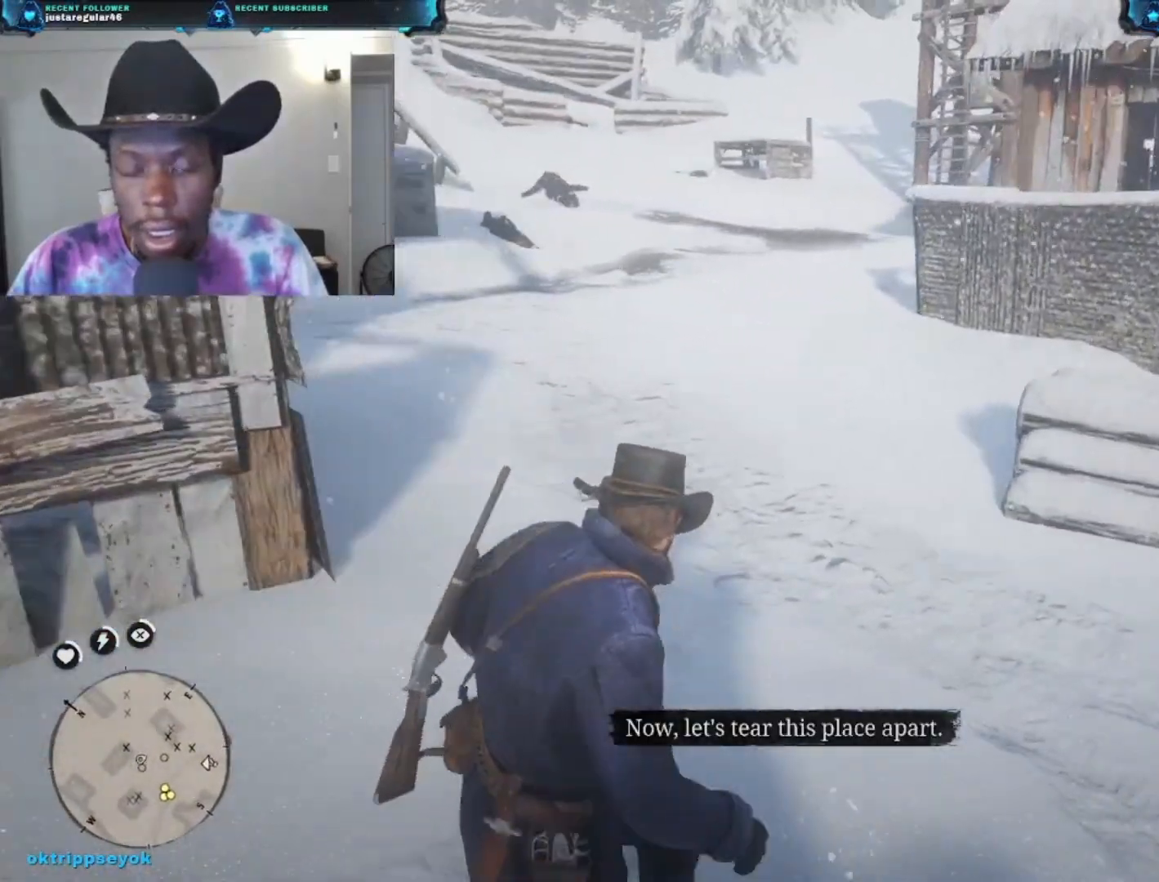
{"buttons": [], "left_stick": "up-right", "right_stick": "right", "events": [[333, "left_stick", "up-right"]]}
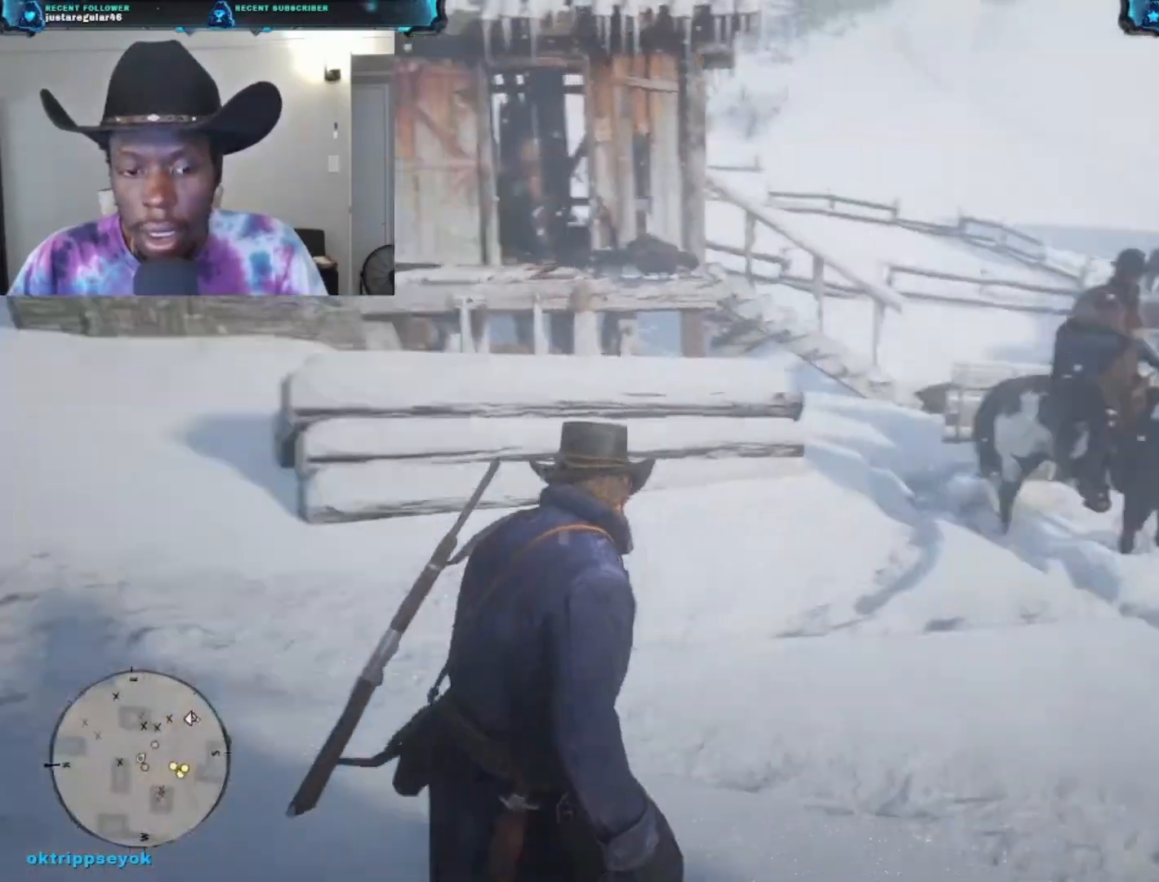
{"buttons": [], "left_stick": "up-right", "right_stick": "right", "events": []}
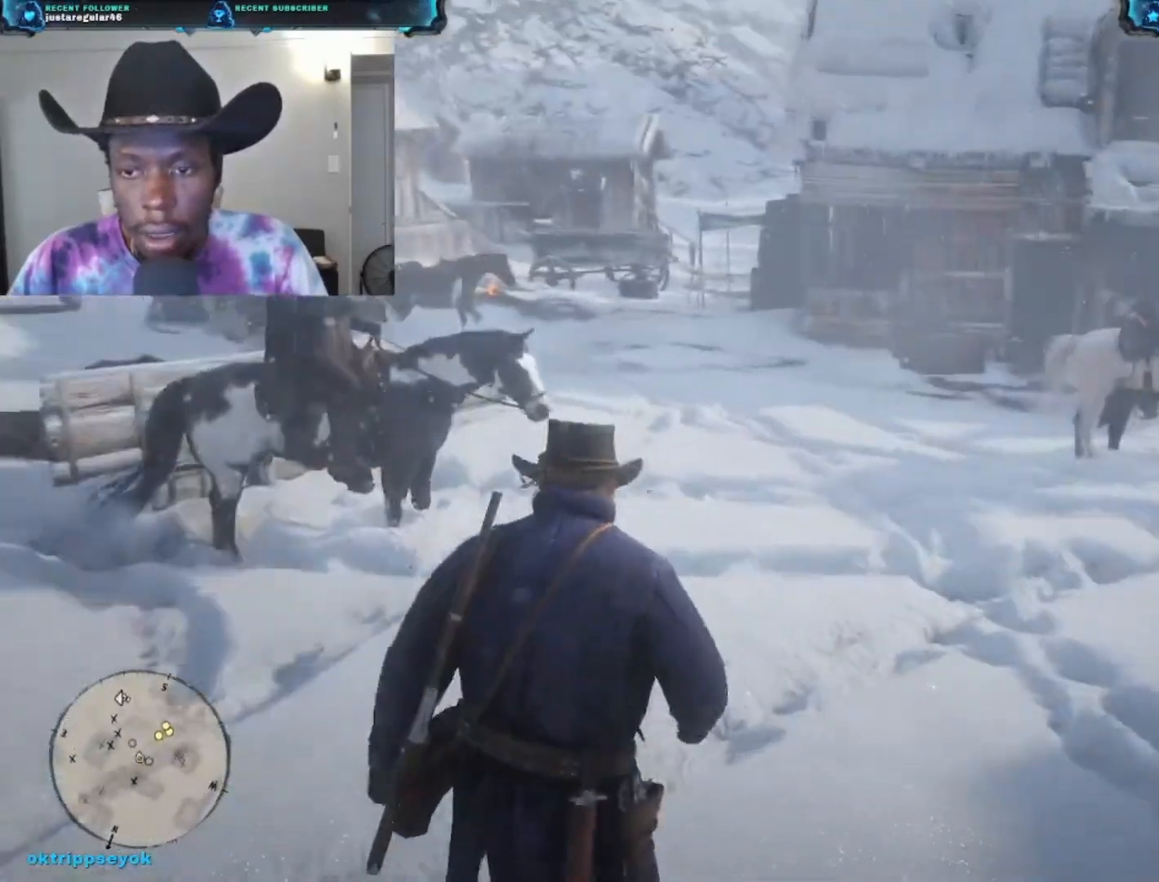
{"buttons": [], "left_stick": "up", "right_stick": "center", "events": [[133, "right_stick", "down-right"], [233, "right_stick", "center"], [300, "left_stick", "up"]]}
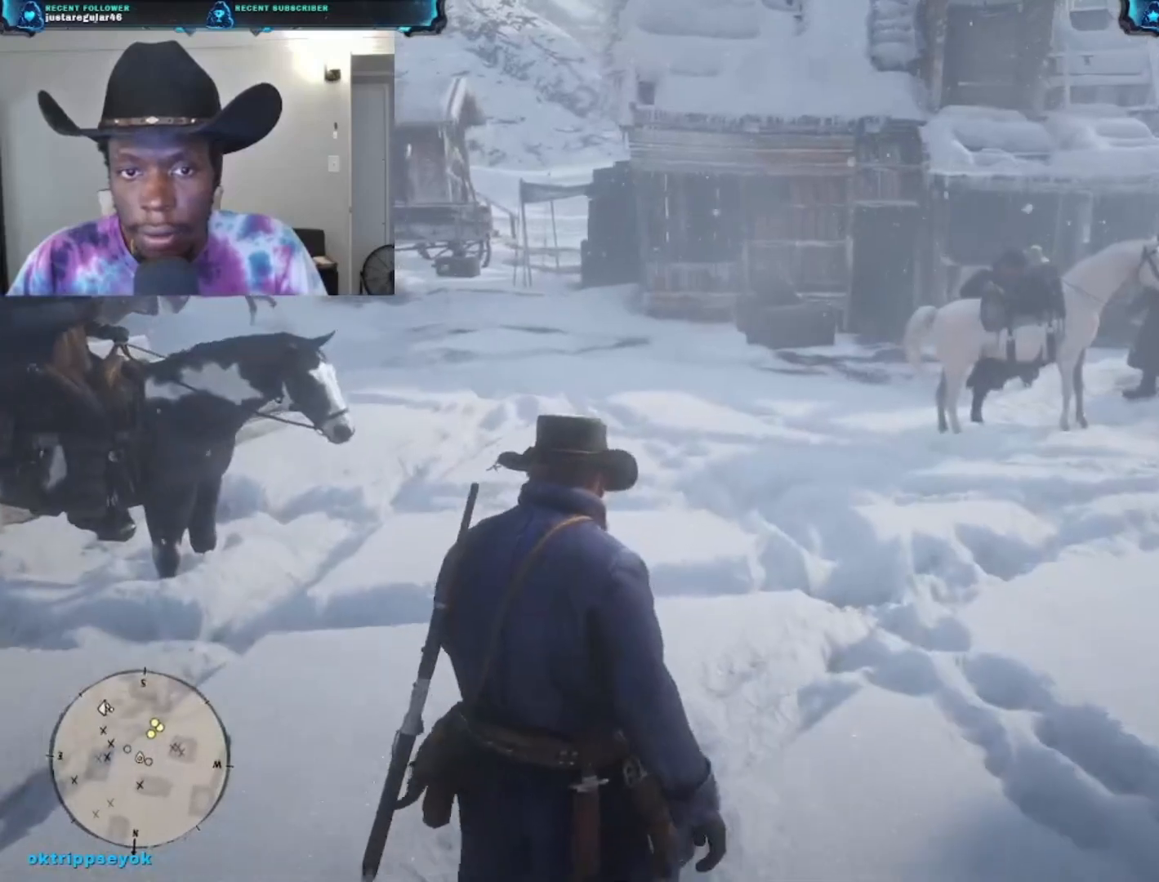
{"buttons": [], "left_stick": "up", "right_stick": "center", "events": []}
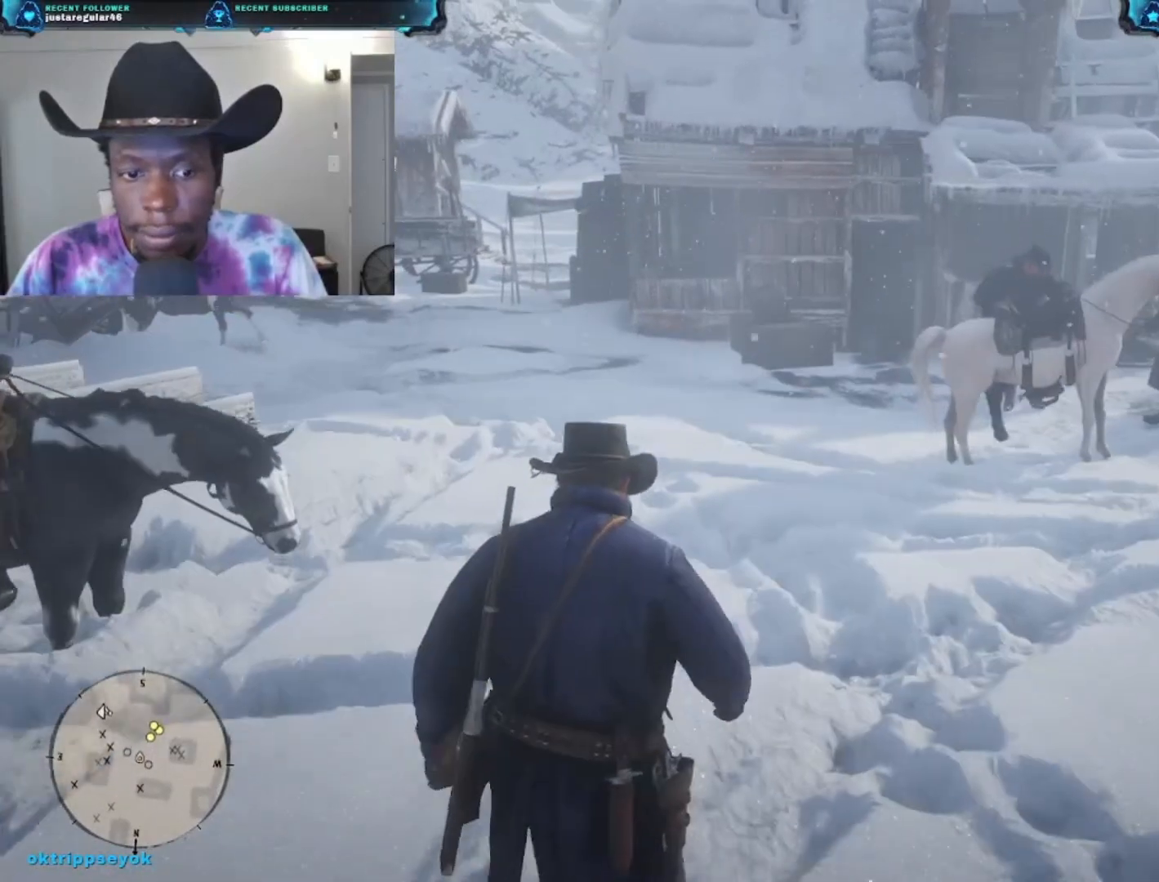
{"buttons": [], "left_stick": "up", "right_stick": "center", "events": [[100, "A", "down"], [267, "A", "up"], [400, "A", "down"], [500, "A", "up"]]}
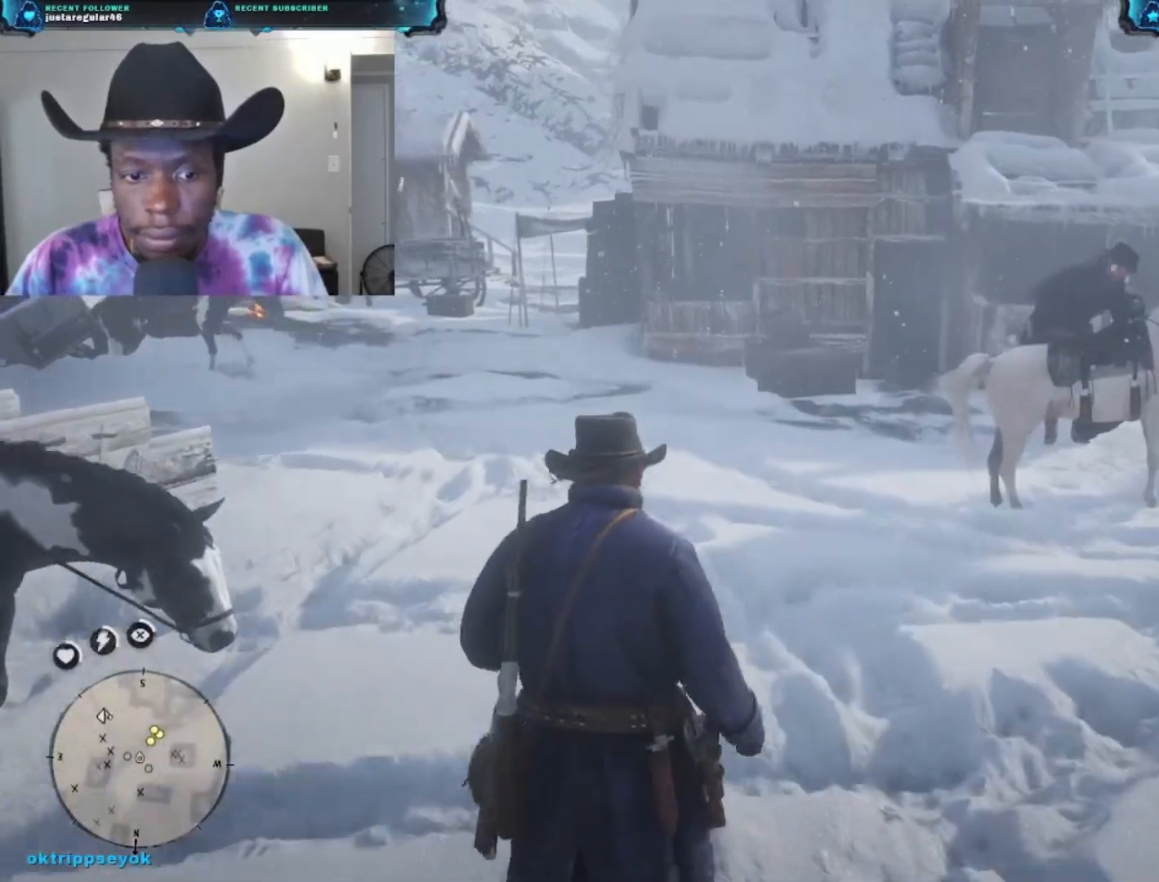
{"buttons": ["A"], "left_stick": "up-left", "right_stick": "center", "events": [[100, "A", "down"], [167, "A", "up"], [300, "A", "down"], [300, "left_stick", "up-left"], [400, "A", "up"], [467, "A", "down"]]}
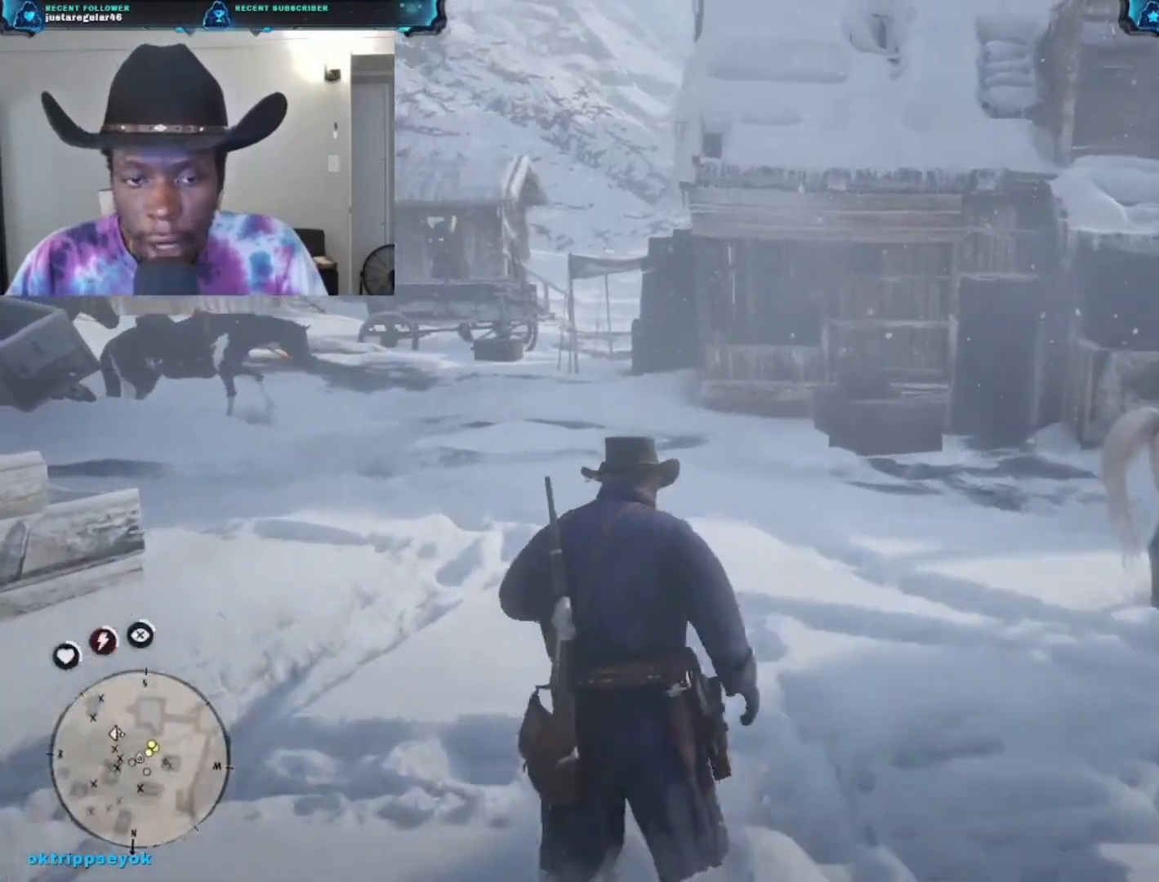
{"buttons": [], "left_stick": "up-left", "right_stick": "center", "events": [[67, "A", "up"], [200, "A", "down"], [333, "A", "up"]]}
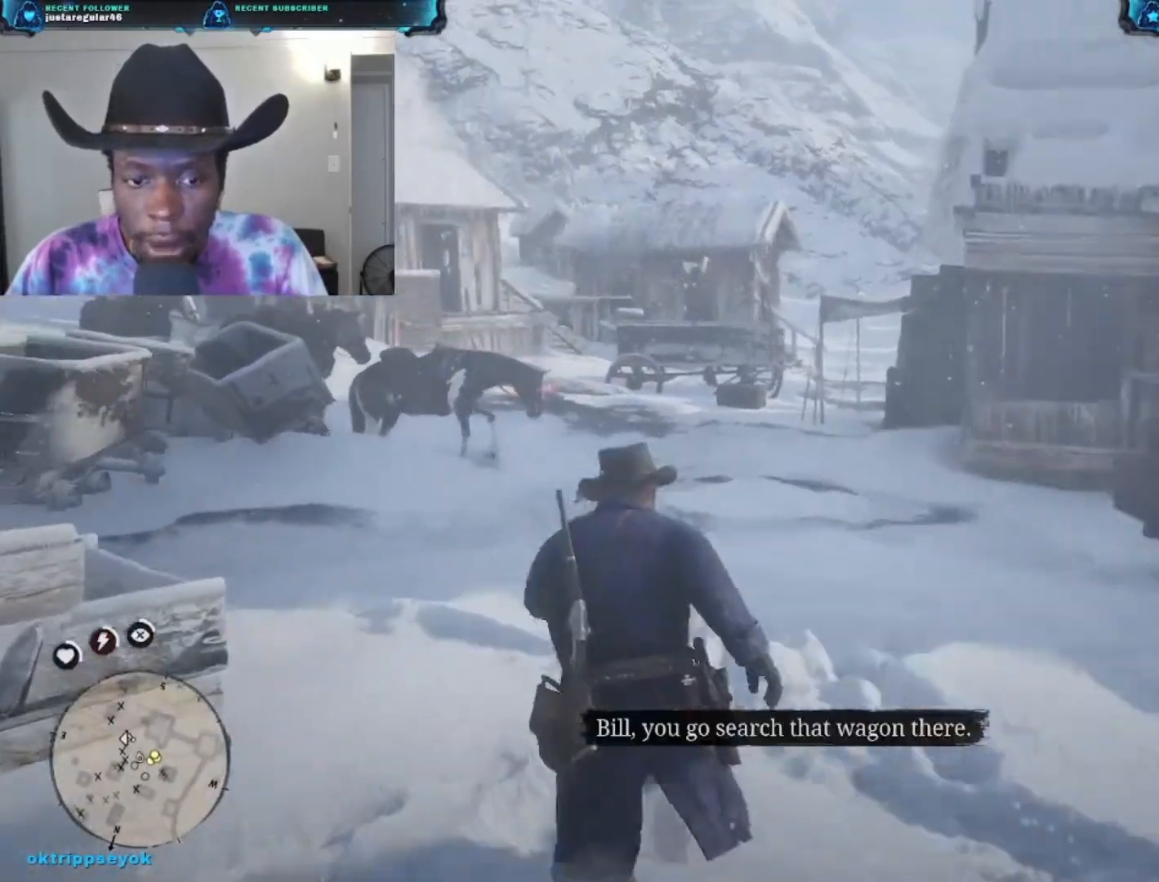
{"buttons": [], "left_stick": "up", "right_stick": "center", "events": [[200, "left_stick", "up"]]}
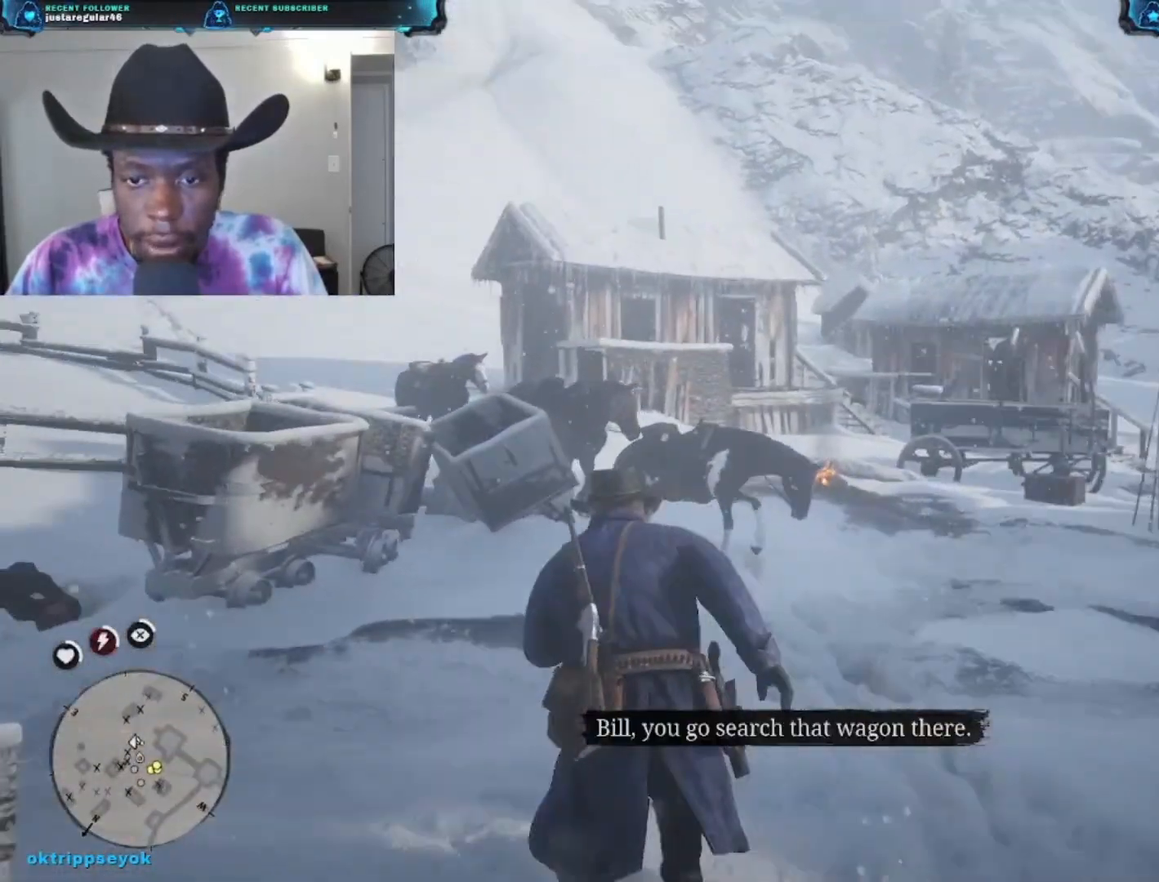
{"buttons": [], "left_stick": "up", "right_stick": "center", "events": []}